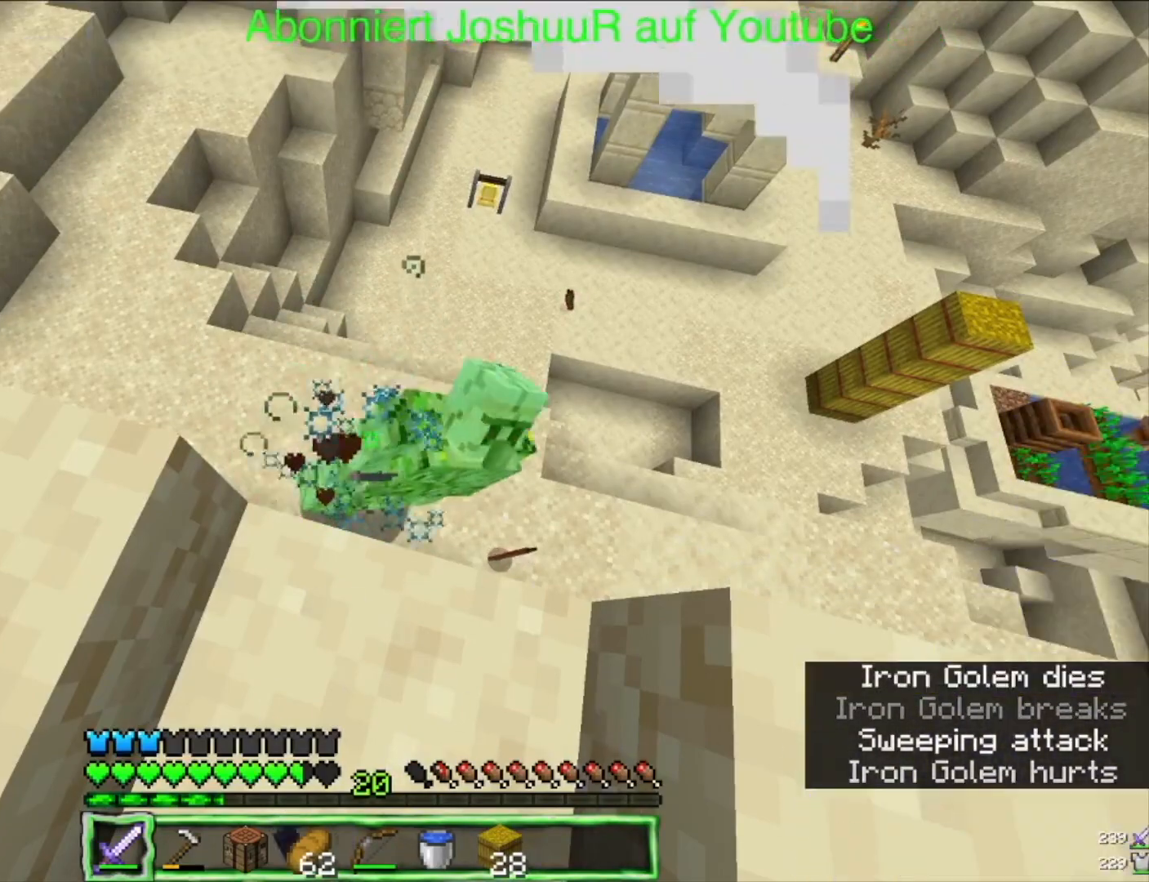
Gameplay with keyboard and mouse; each line is a JSON object with the keys and mouse buttons held at the frame after it. "events" lists presses ("down") and releases ("up") of "down", "left", "right", "space", "up", "mouse_left" and "mouse_right" between this image and that frame as [ms after this image, input, new state], when the widget could be followed in between. "mouse_left", "mouse_right" = the "left", "right" buttons of the "mouse" list. No other keys are recorded. Fast repeated clicks can show as one long hold. Mouse movement is not recorded.
{"keys": [], "mouse": [], "events": [[50, "mouse_left", "up"]]}
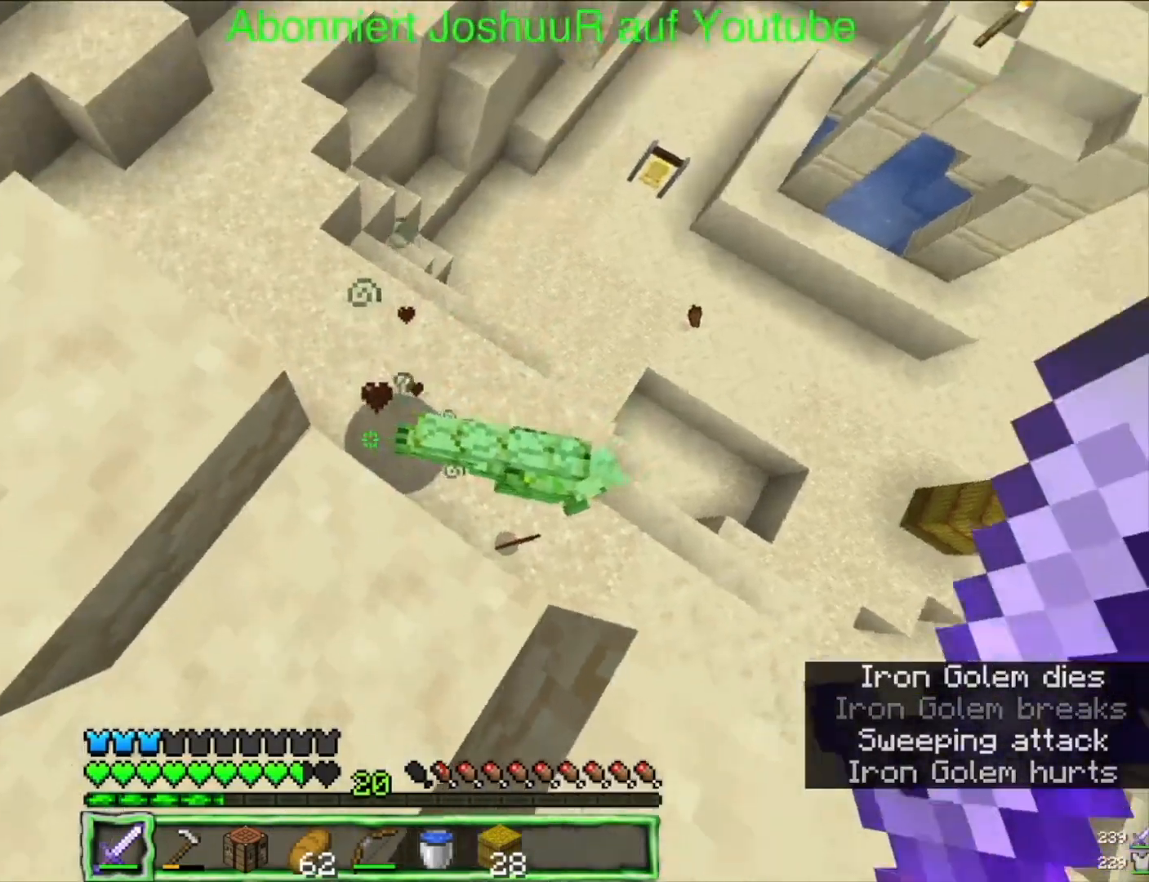
{"keys": ["up"], "mouse": [], "events": [[233, "up", "down"]]}
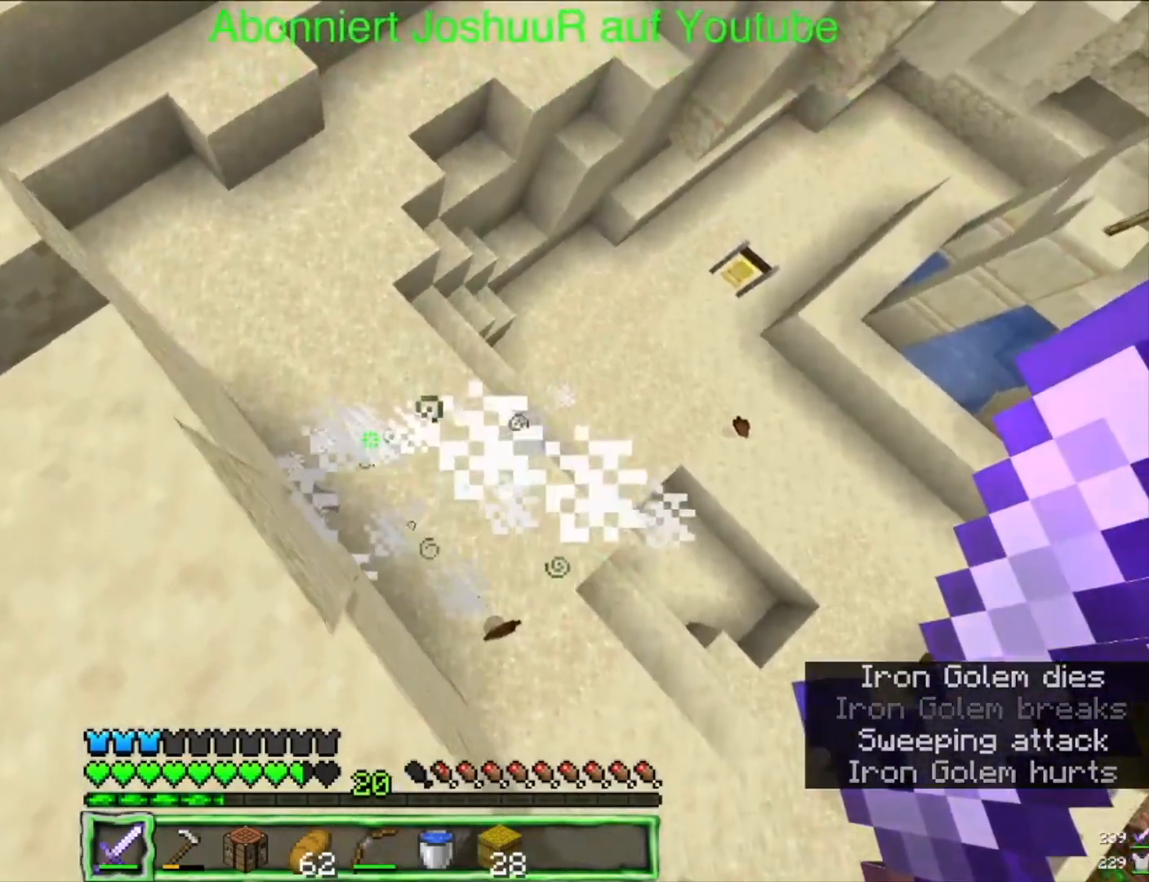
{"keys": [], "mouse": [], "events": [[33, "up", "up"]]}
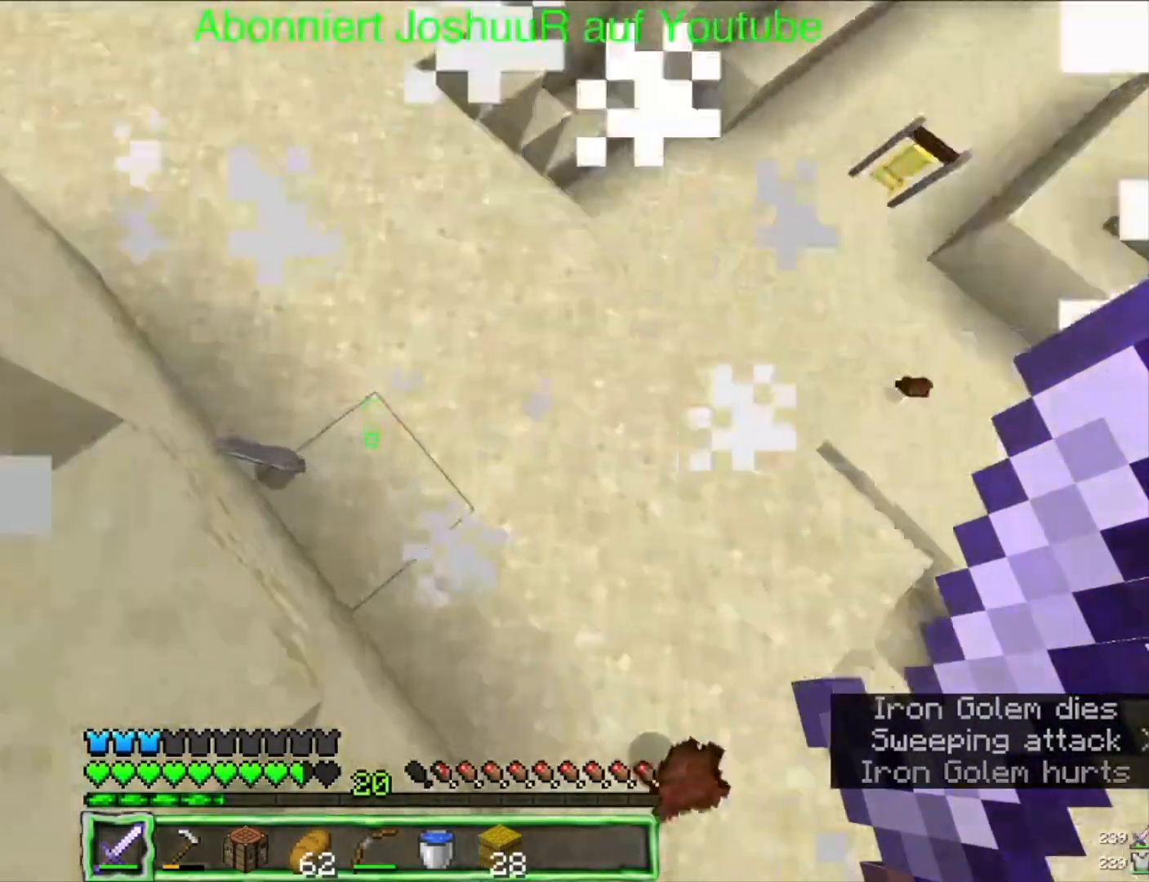
{"keys": [], "mouse": ["left"], "events": [[367, "mouse_left", "down"]]}
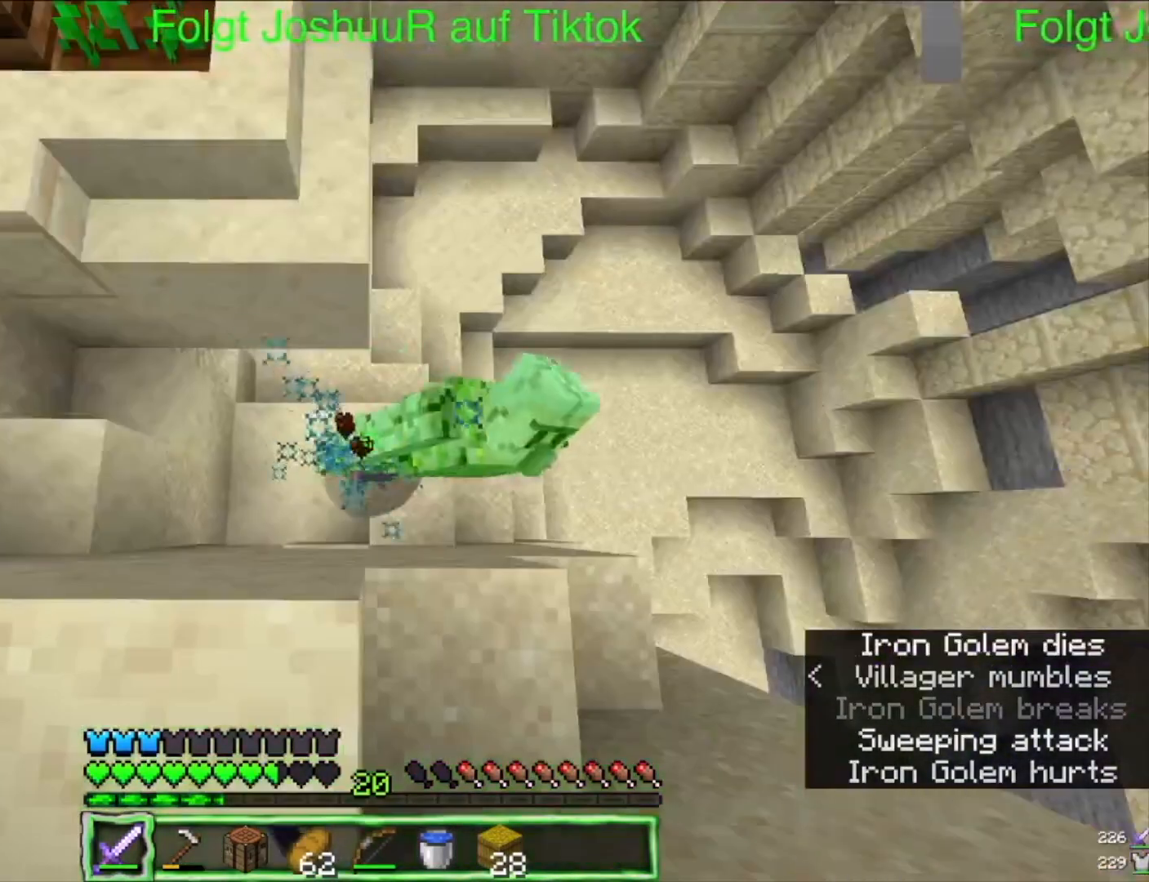
{"keys": [], "mouse": [], "events": [[133, "mouse_left", "up"]]}
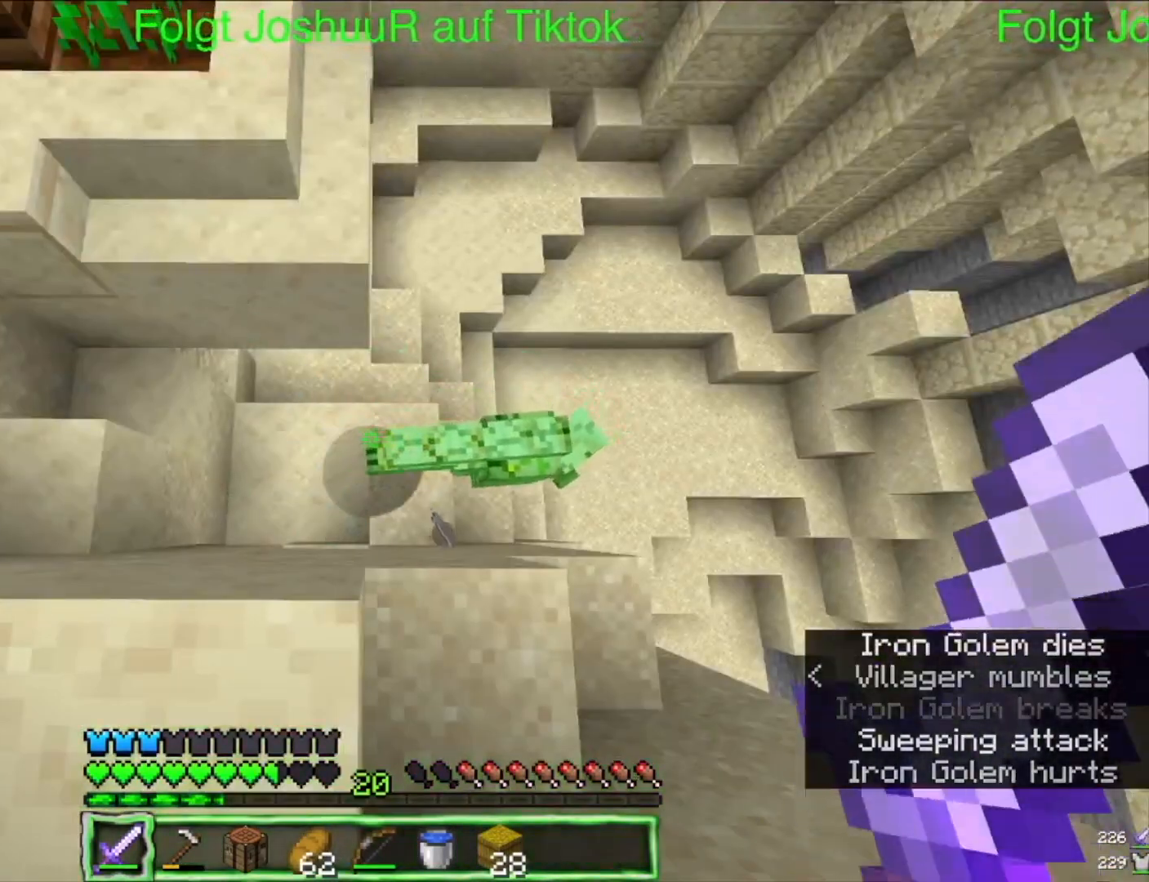
{"keys": [], "mouse": [], "events": []}
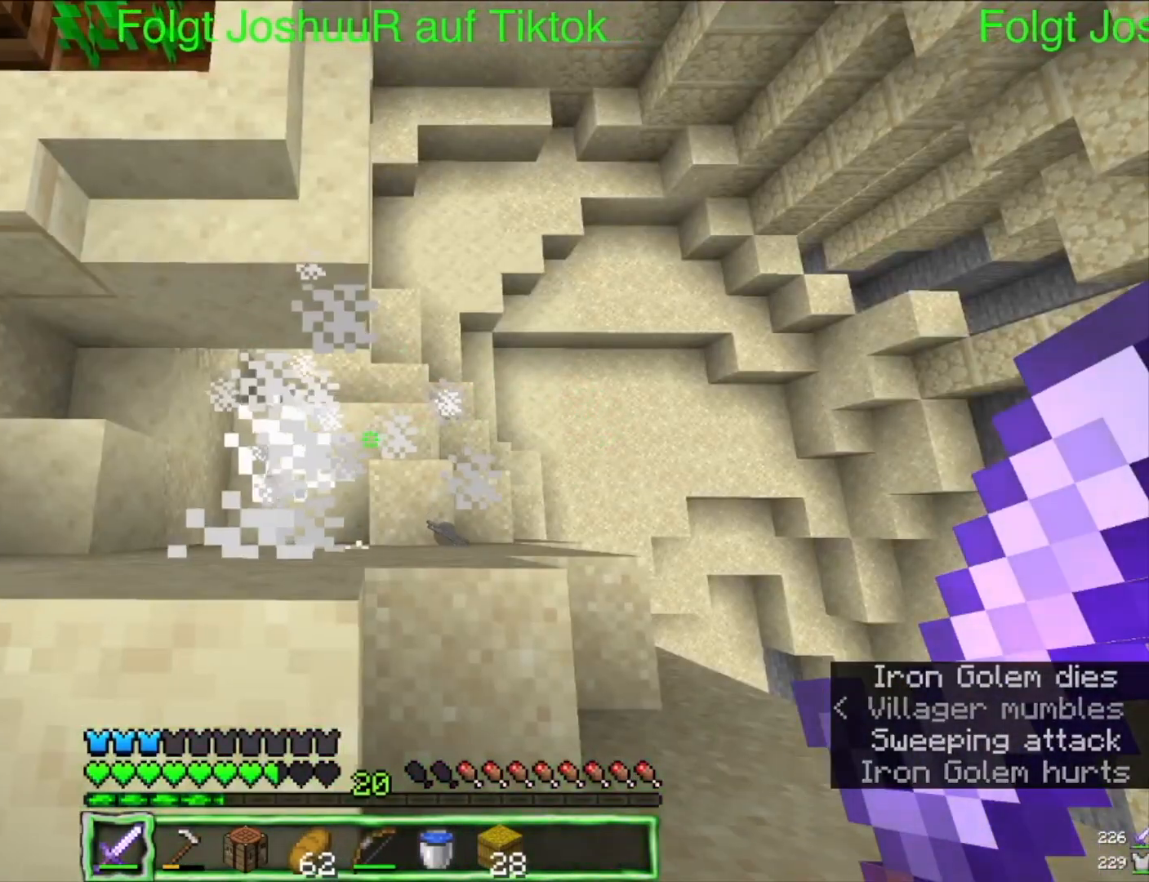
{"keys": [], "mouse": [], "events": [[50, "right", "down"], [317, "right", "up"]]}
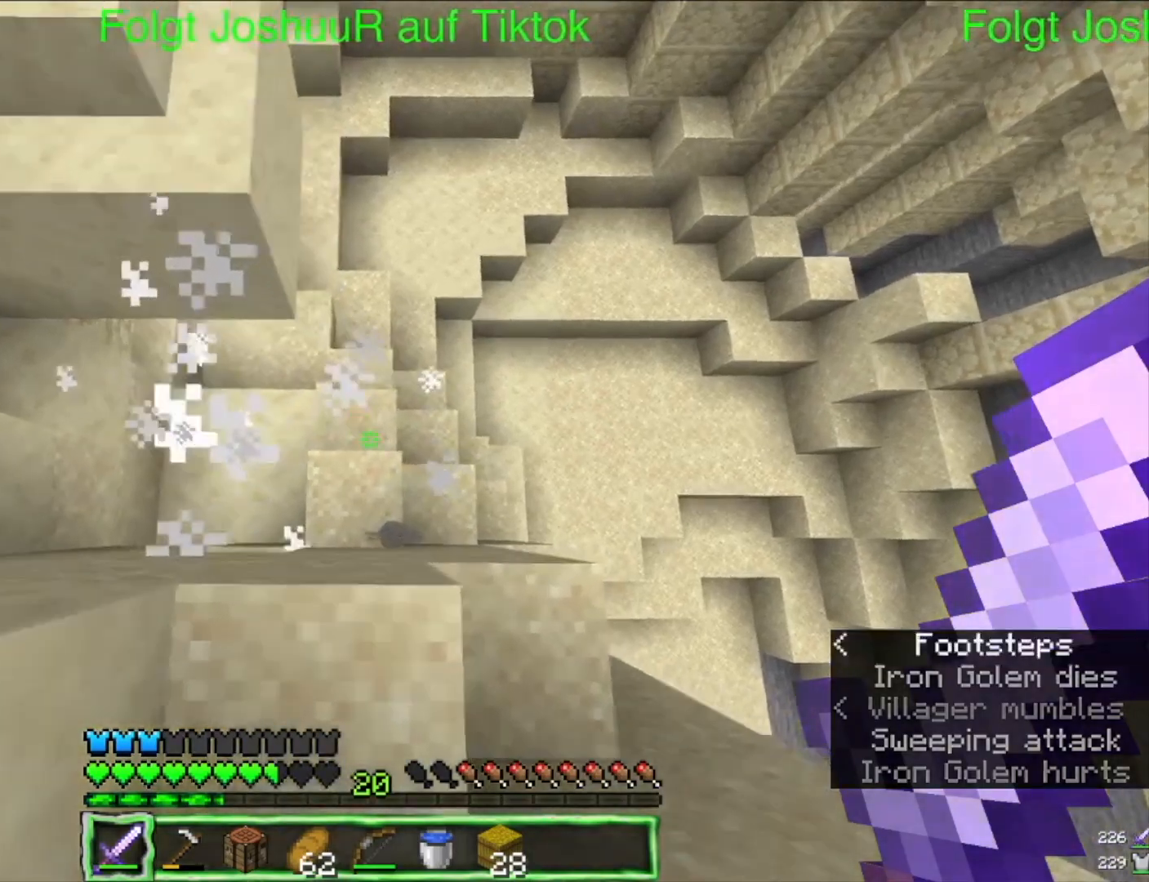
{"keys": ["left"], "mouse": [], "events": [[67, "right", "down"], [300, "right", "up"], [433, "left", "down"]]}
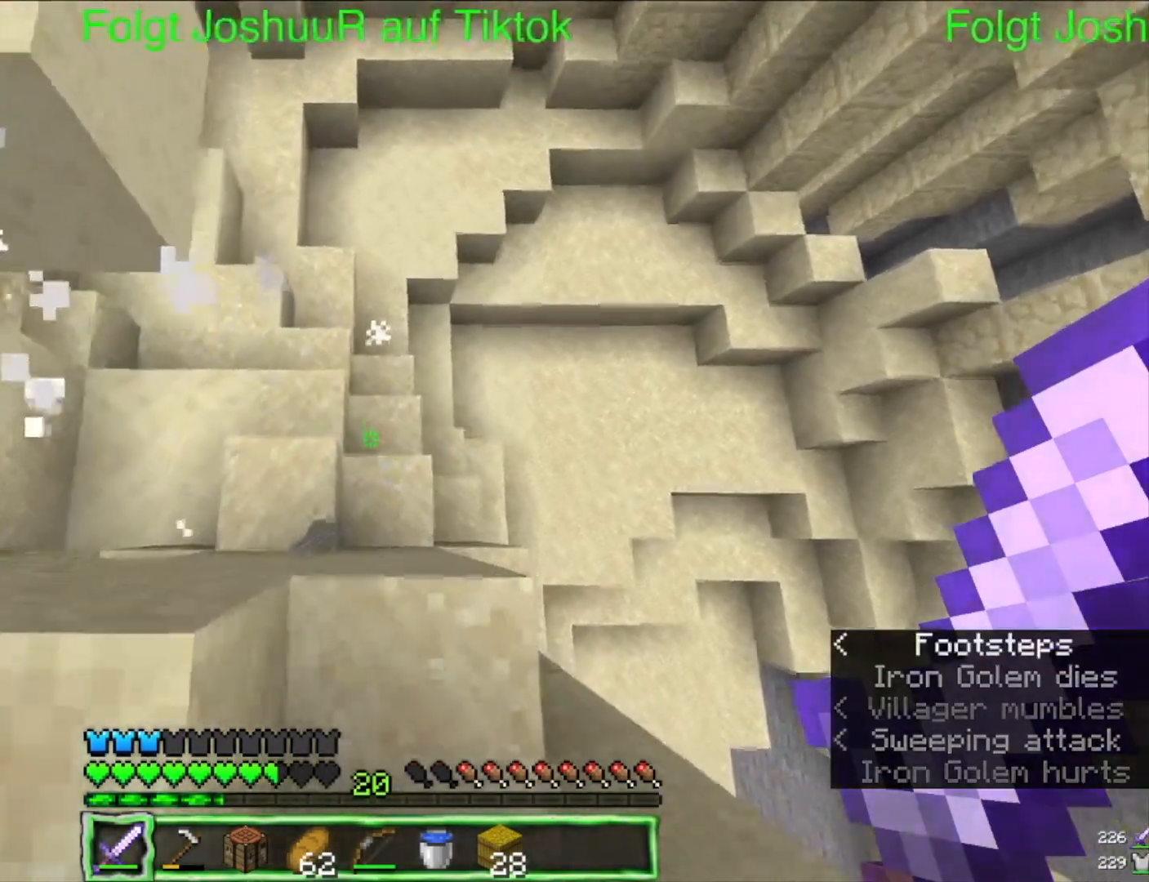
{"keys": [], "mouse": [], "events": [[150, "up", "down"], [300, "up", "up"], [417, "left", "up"]]}
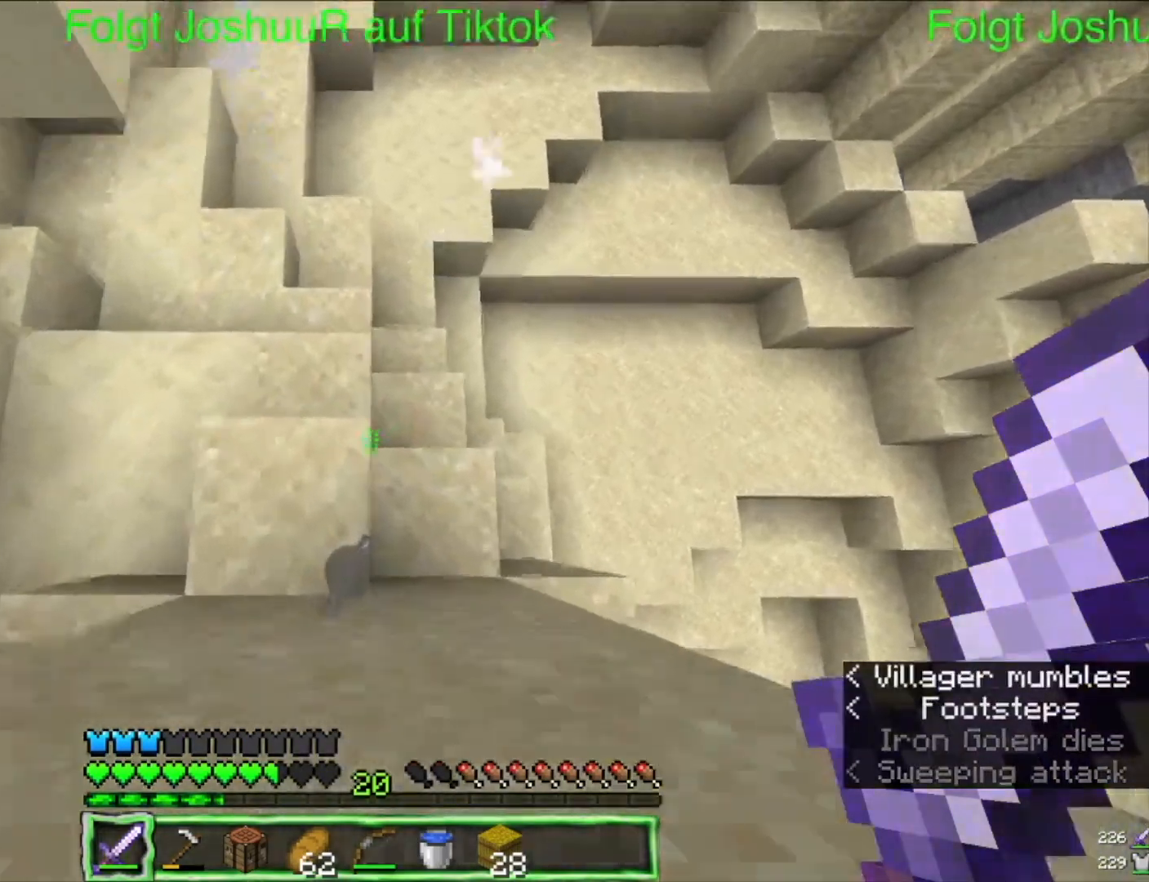
{"keys": [], "mouse": [], "events": []}
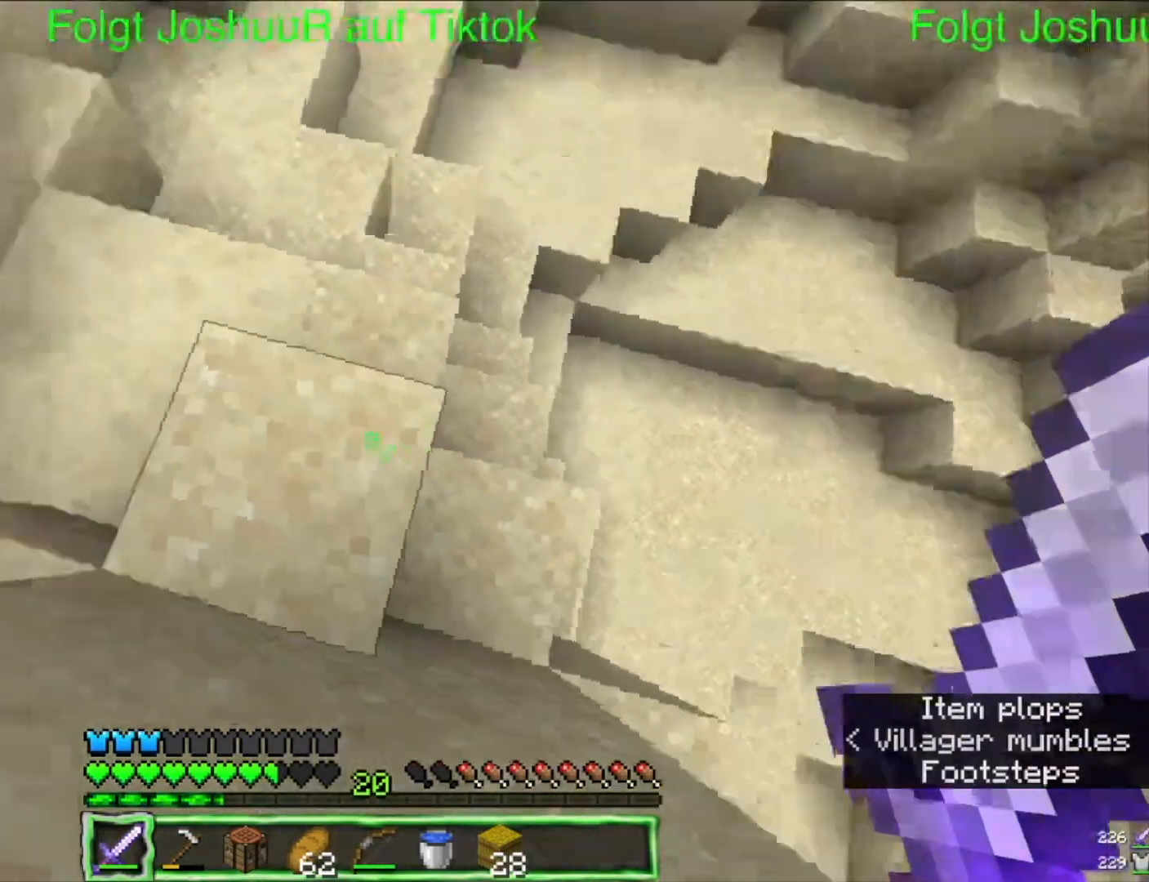
{"keys": [], "mouse": [], "events": []}
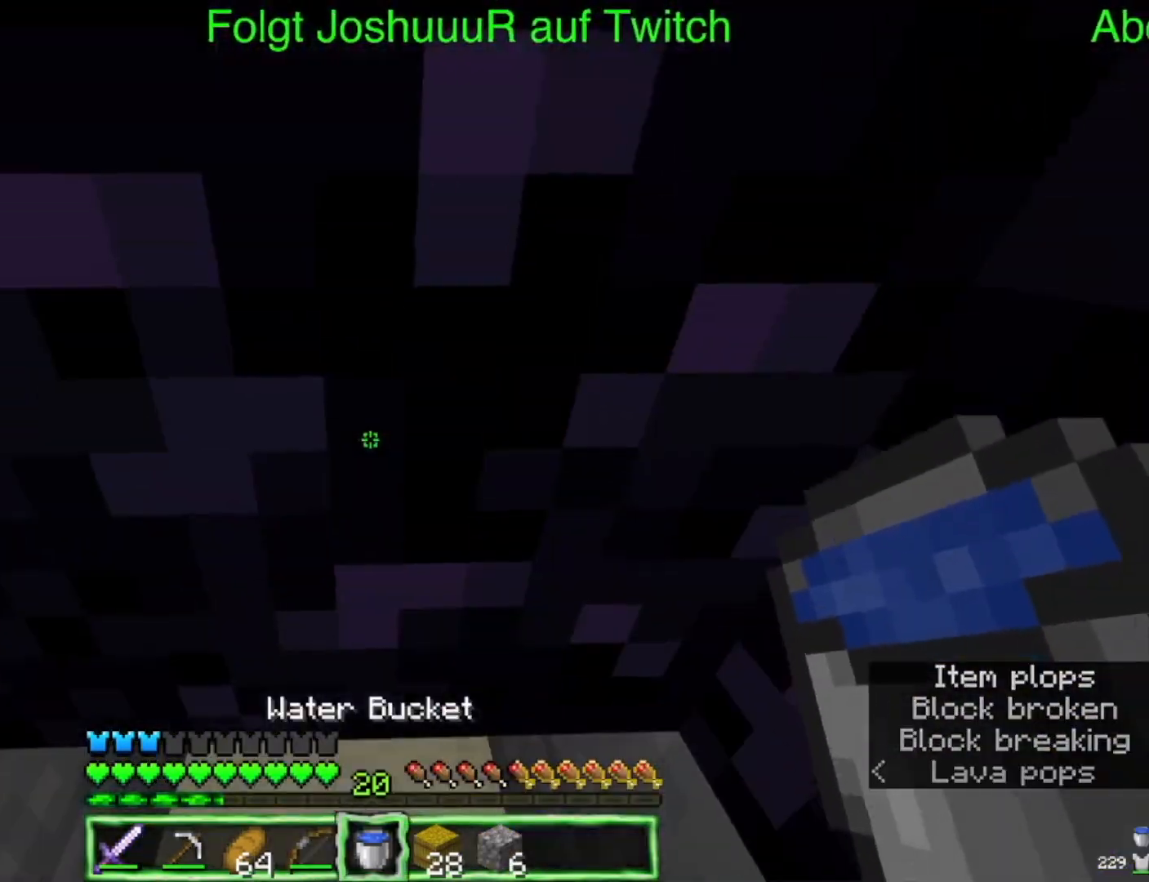
{"keys": ["space"], "mouse": [], "events": [[117, "space", "down"], [283, "mouse_right", "down"], [483, "mouse_right", "up"]]}
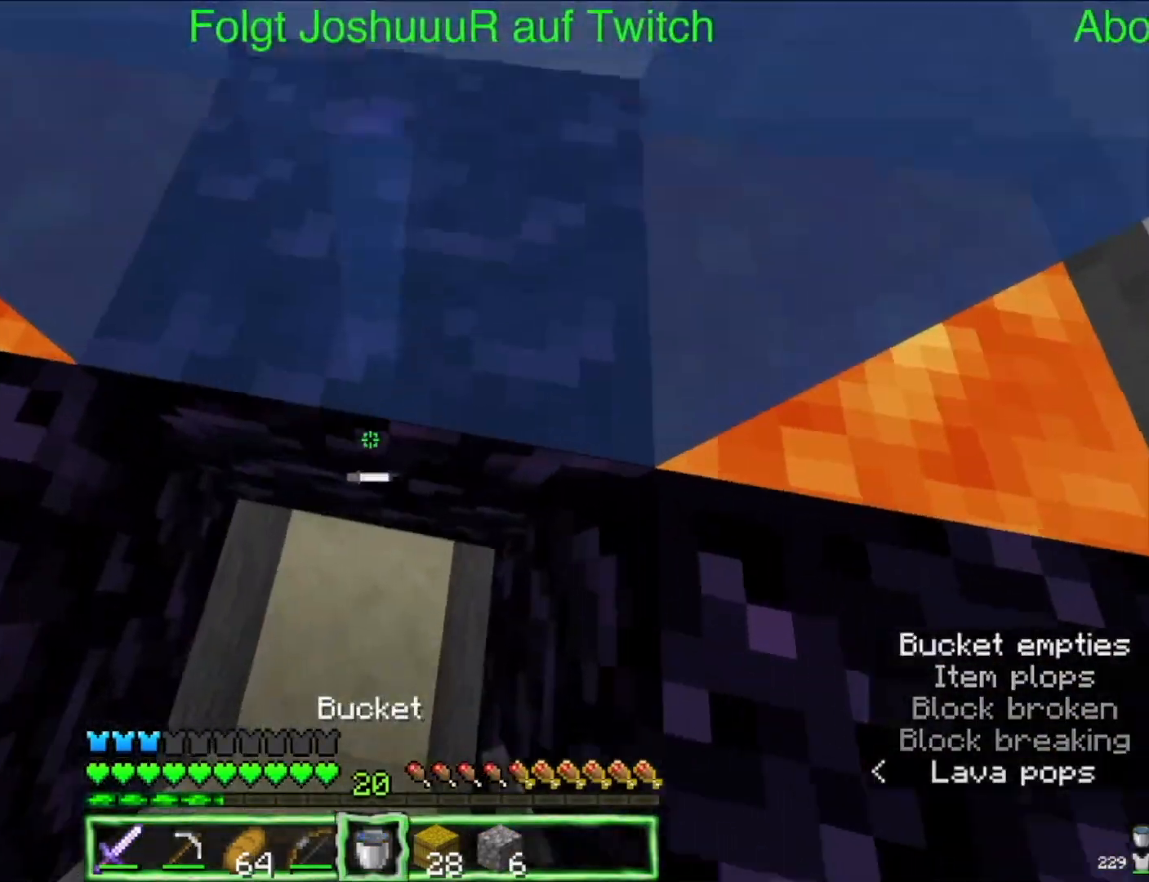
{"keys": ["space"], "mouse": ["right"], "events": [[200, "space", "up"], [283, "space", "down"], [500, "mouse_right", "down"]]}
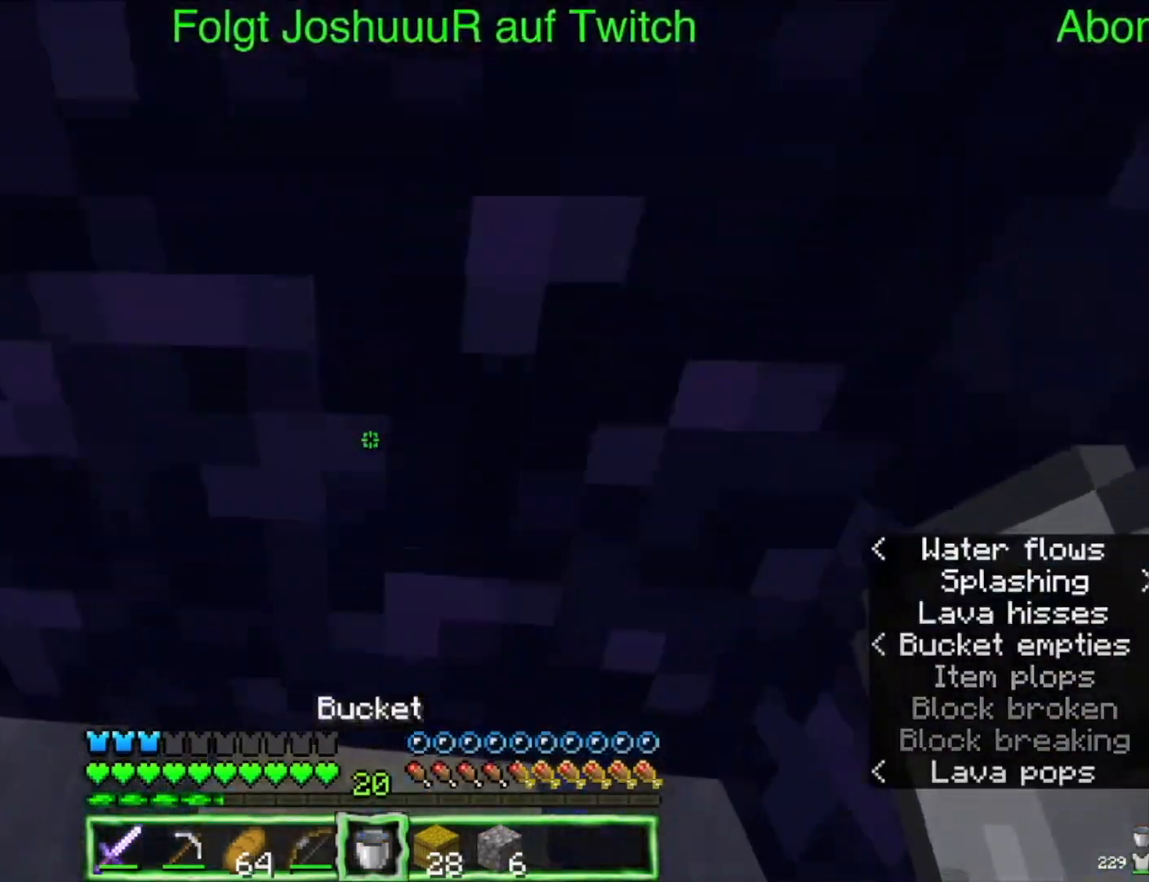
{"keys": ["space", "up"], "mouse": [], "events": [[183, "mouse_right", "up"], [233, "up", "down"], [350, "mouse_right", "down"], [500, "mouse_right", "up"]]}
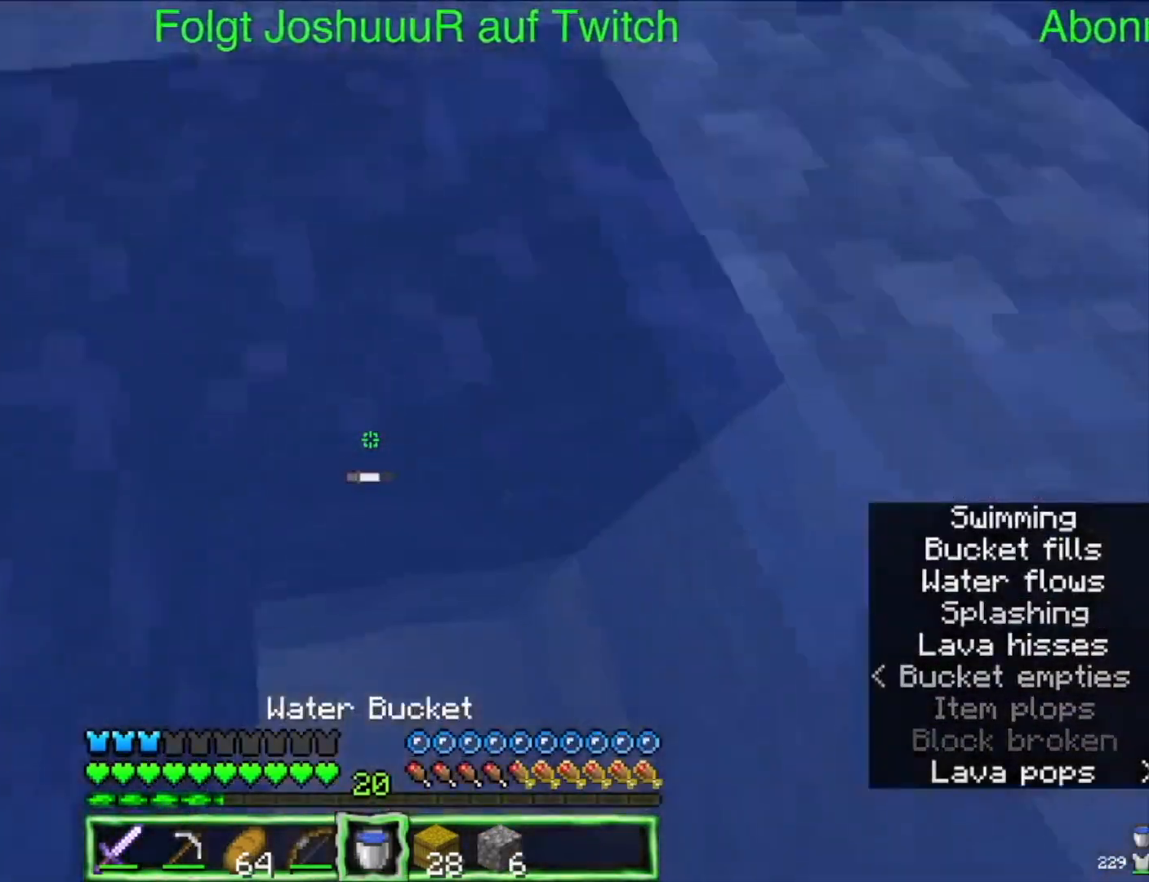
{"keys": ["left", "space"], "mouse": [], "events": [[100, "left", "down"], [333, "space", "up"], [417, "space", "down"], [500, "up", "up"]]}
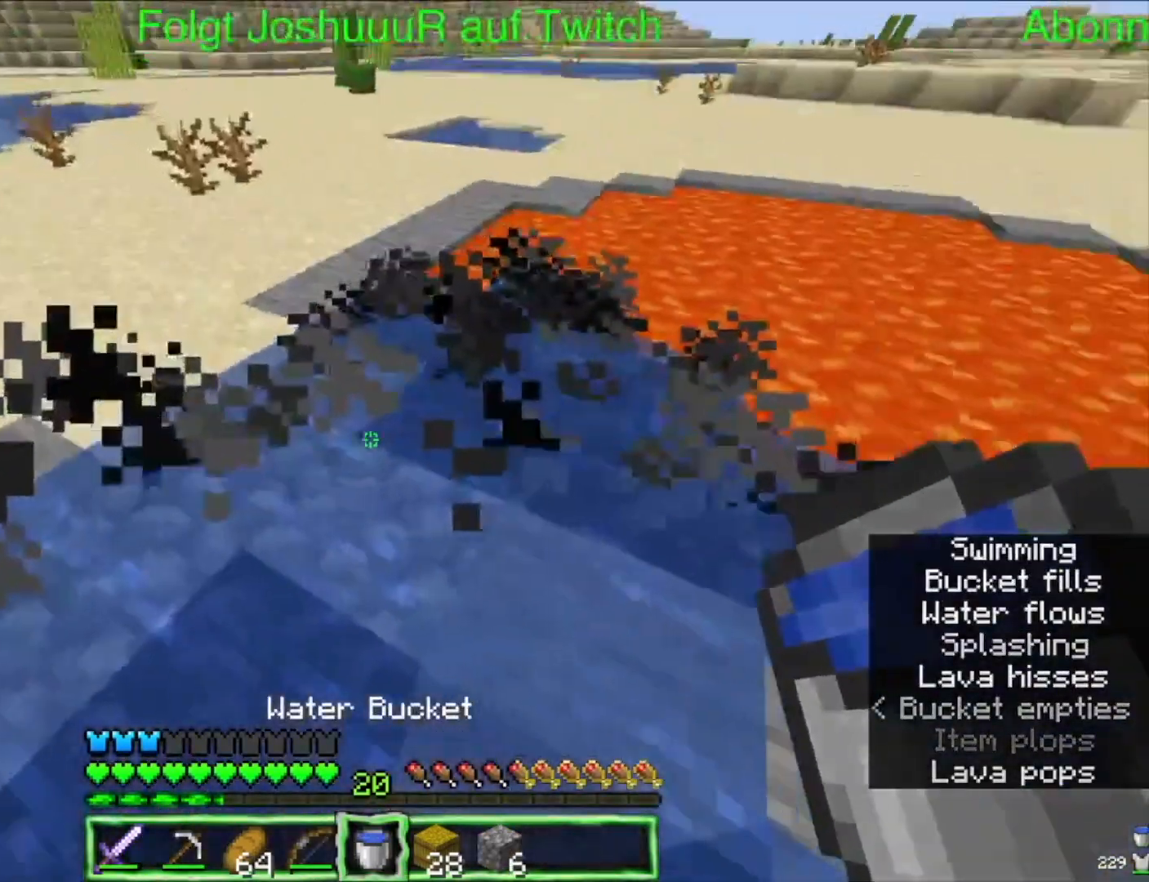
{"keys": ["left"], "mouse": [], "events": [[300, "space", "up"]]}
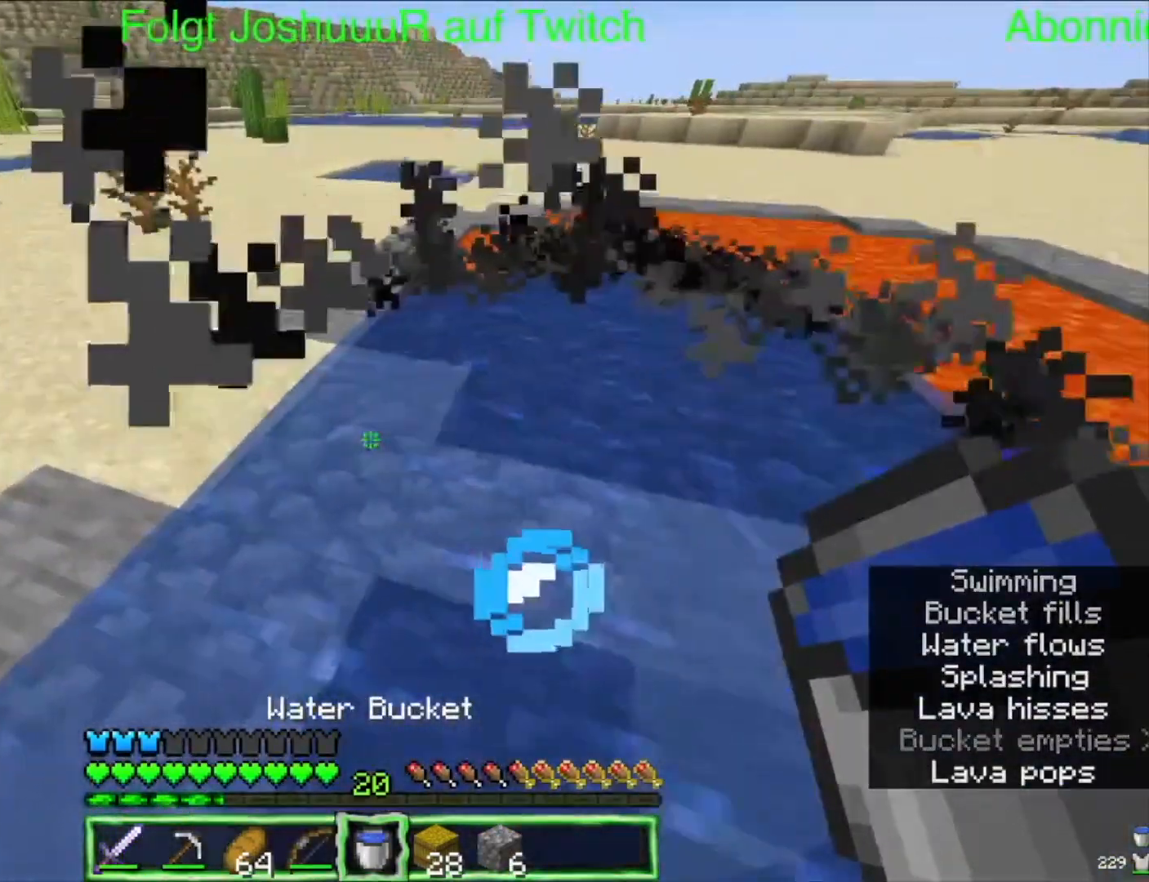
{"keys": ["left", "up"], "mouse": [], "events": [[183, "up", "down"]]}
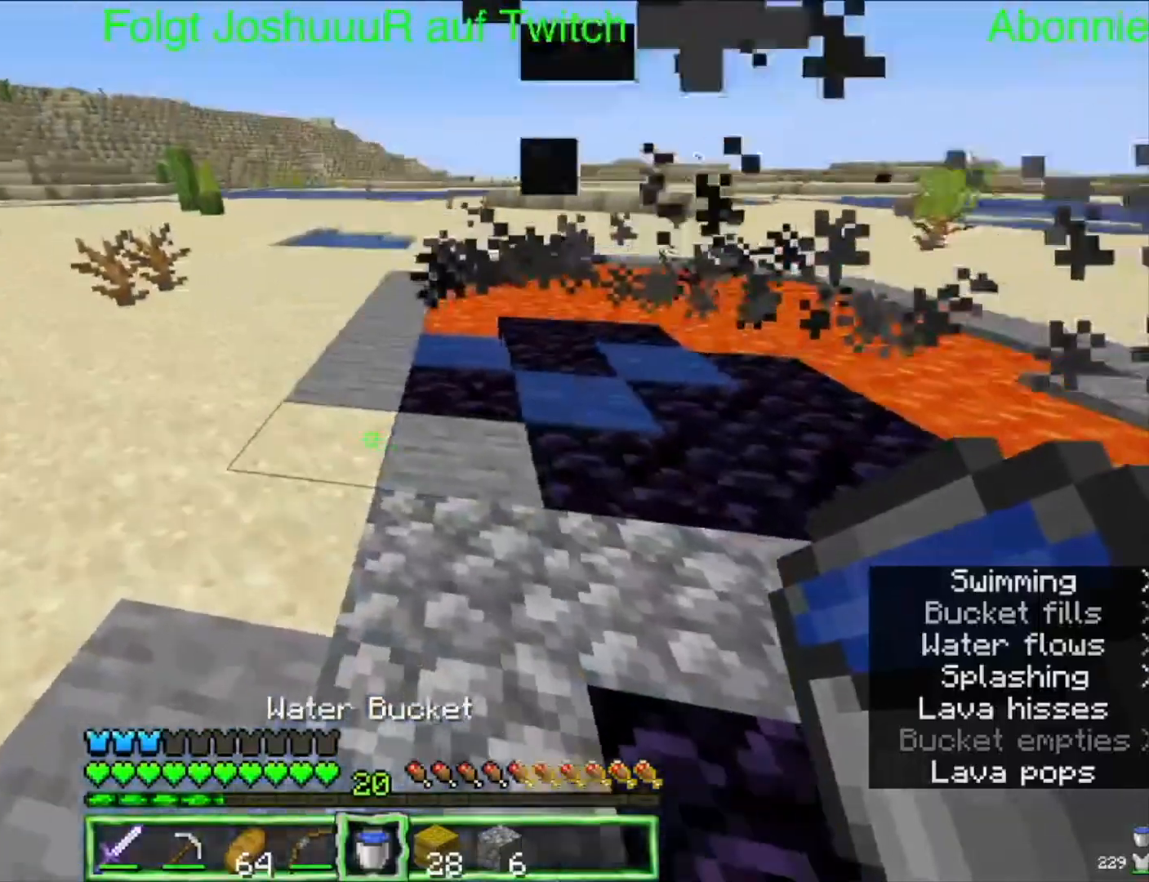
{"keys": ["space", "up"], "mouse": [], "events": [[217, "space", "down"], [450, "left", "up"]]}
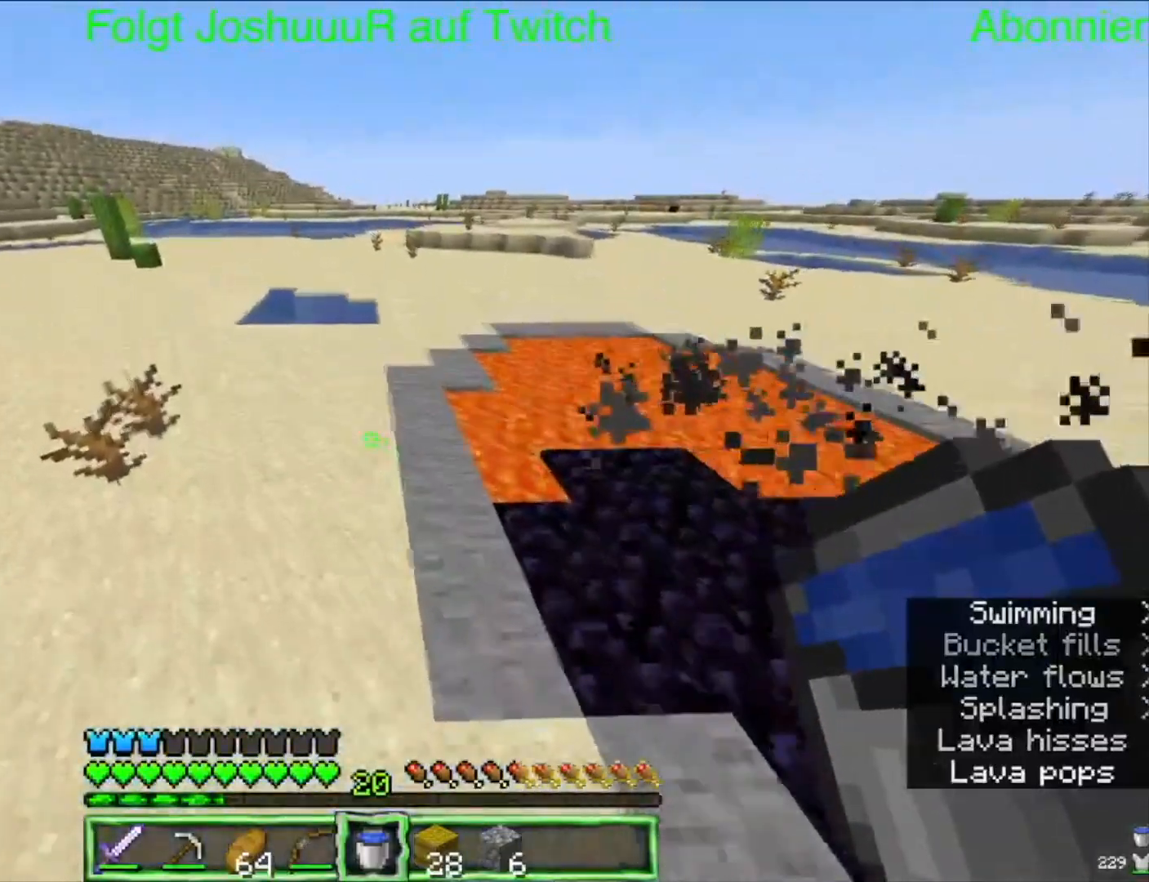
{"keys": ["space", "up"], "mouse": [], "events": []}
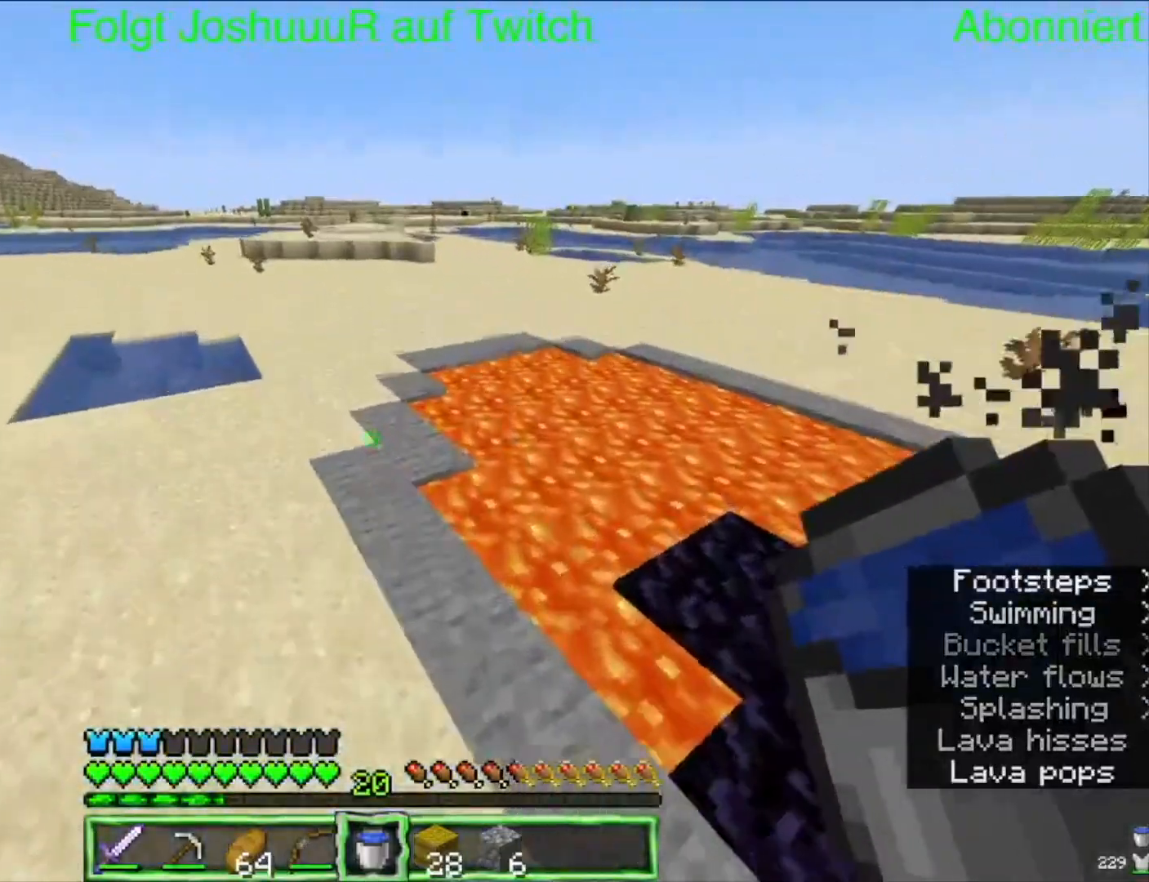
{"keys": ["left", "up"], "mouse": [], "events": [[100, "space", "up"], [333, "left", "down"]]}
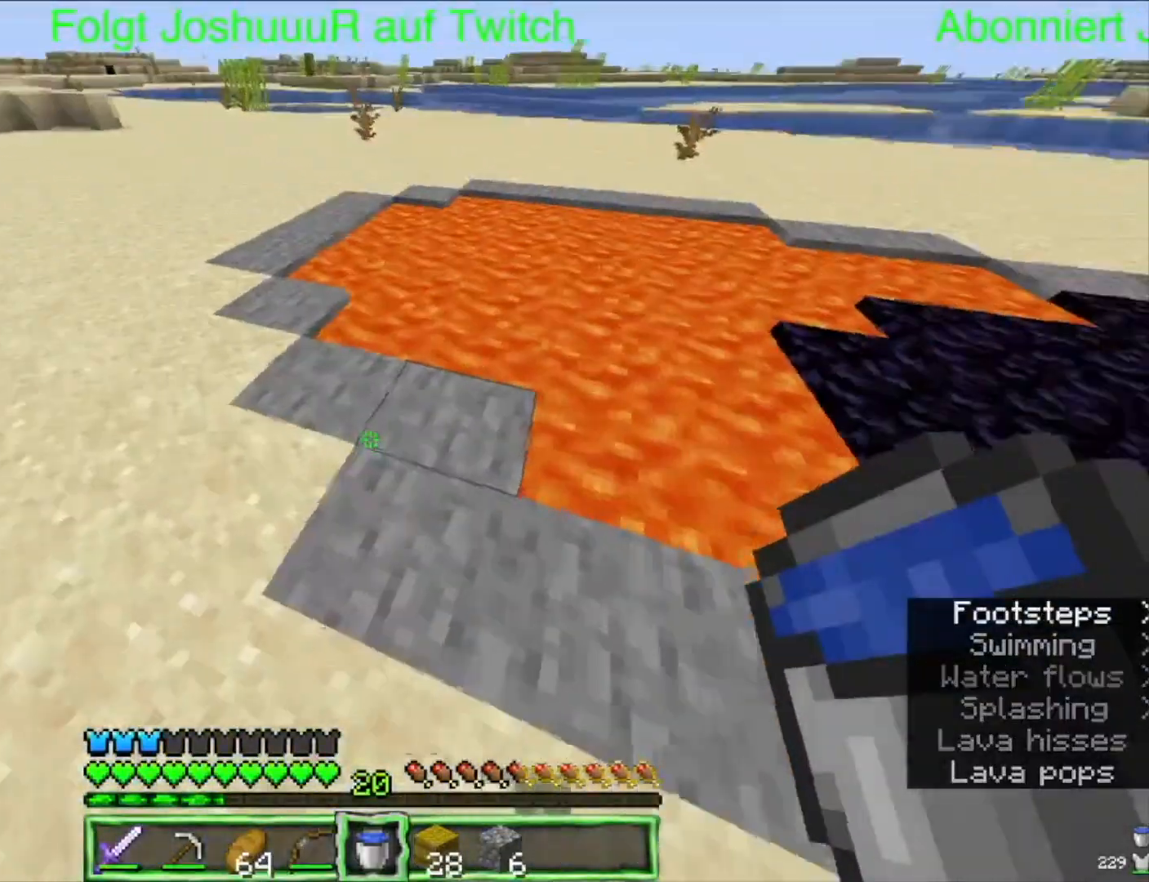
{"keys": ["down"], "mouse": ["right"], "events": [[150, "left", "up"], [150, "up", "up"], [433, "mouse_right", "down"], [467, "down", "down"]]}
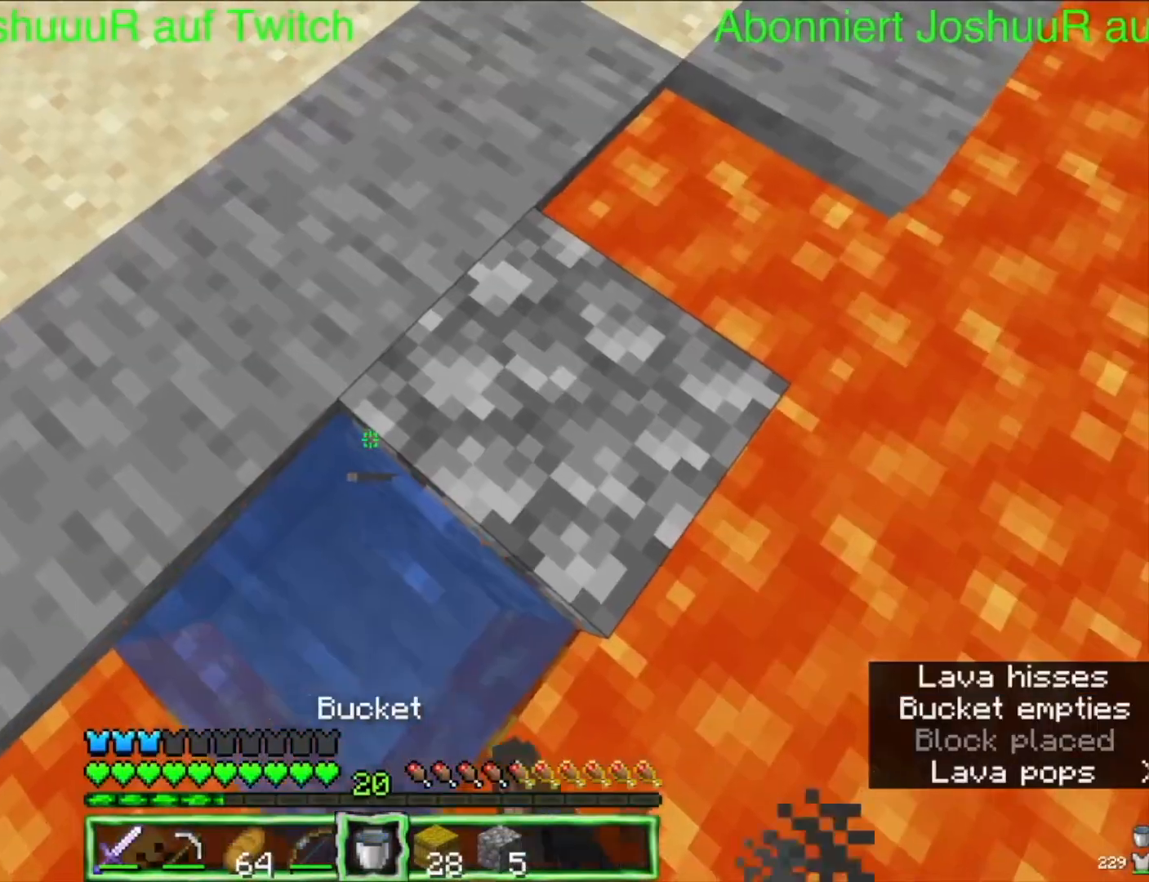
{"keys": ["down", "left"], "mouse": [], "events": [[50, "left", "down"], [83, "mouse_right", "up"]]}
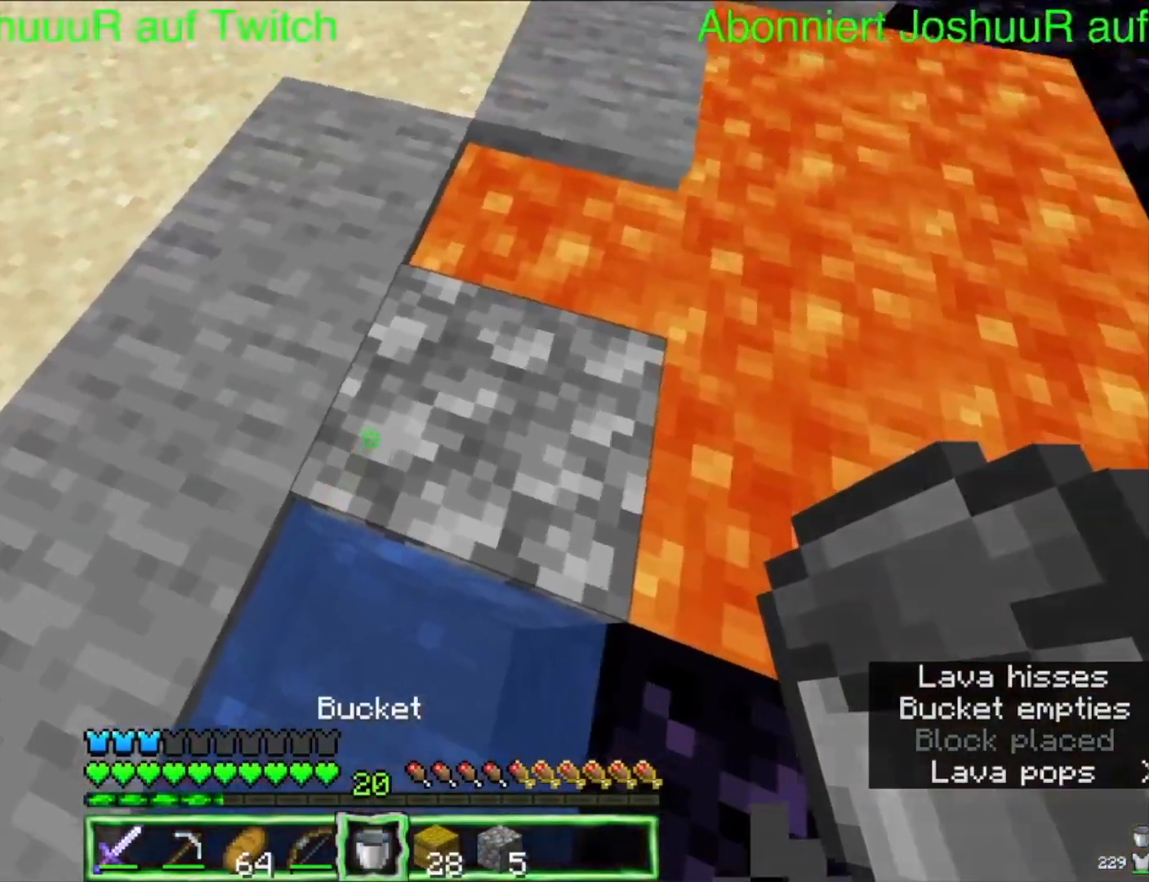
{"keys": [], "mouse": [], "events": [[83, "left", "up"], [333, "down", "up"]]}
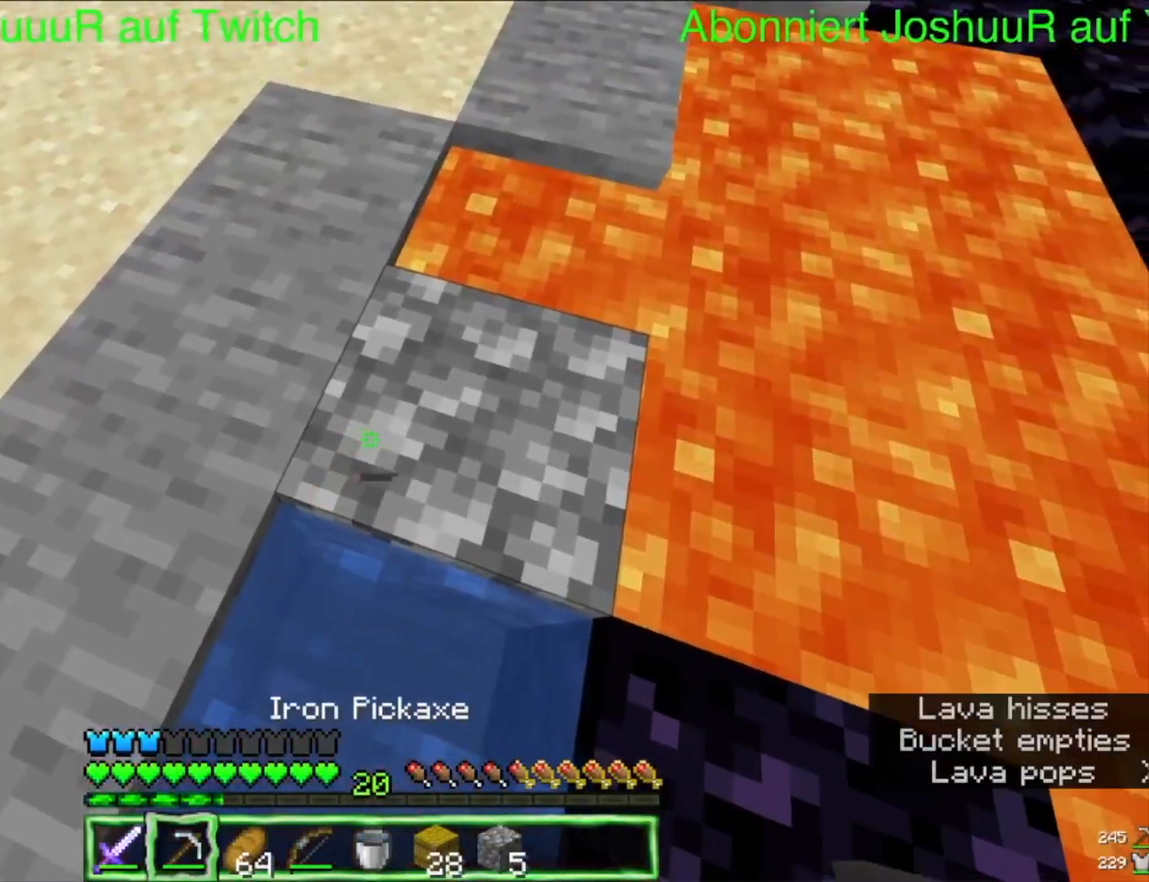
{"keys": [], "mouse": [], "events": [[217, "right", "down"], [433, "right", "up"]]}
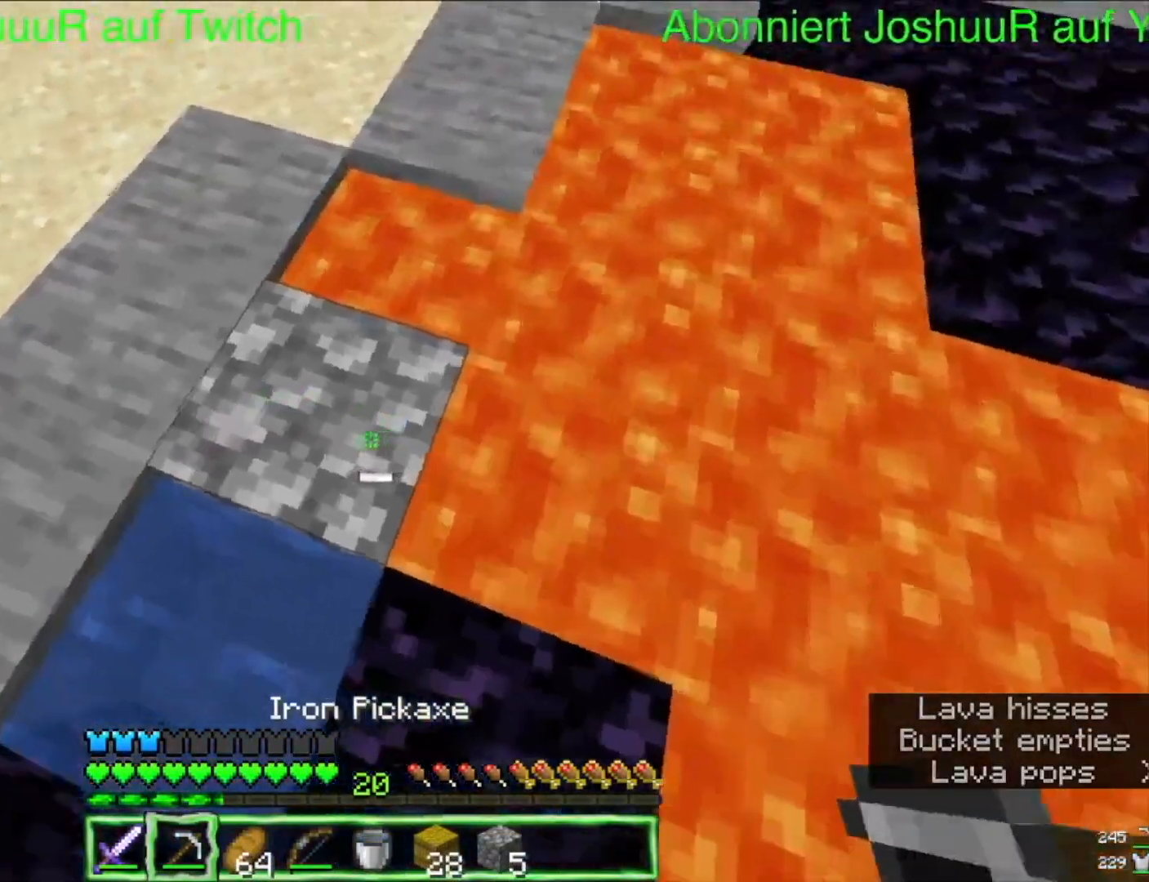
{"keys": [], "mouse": [], "events": []}
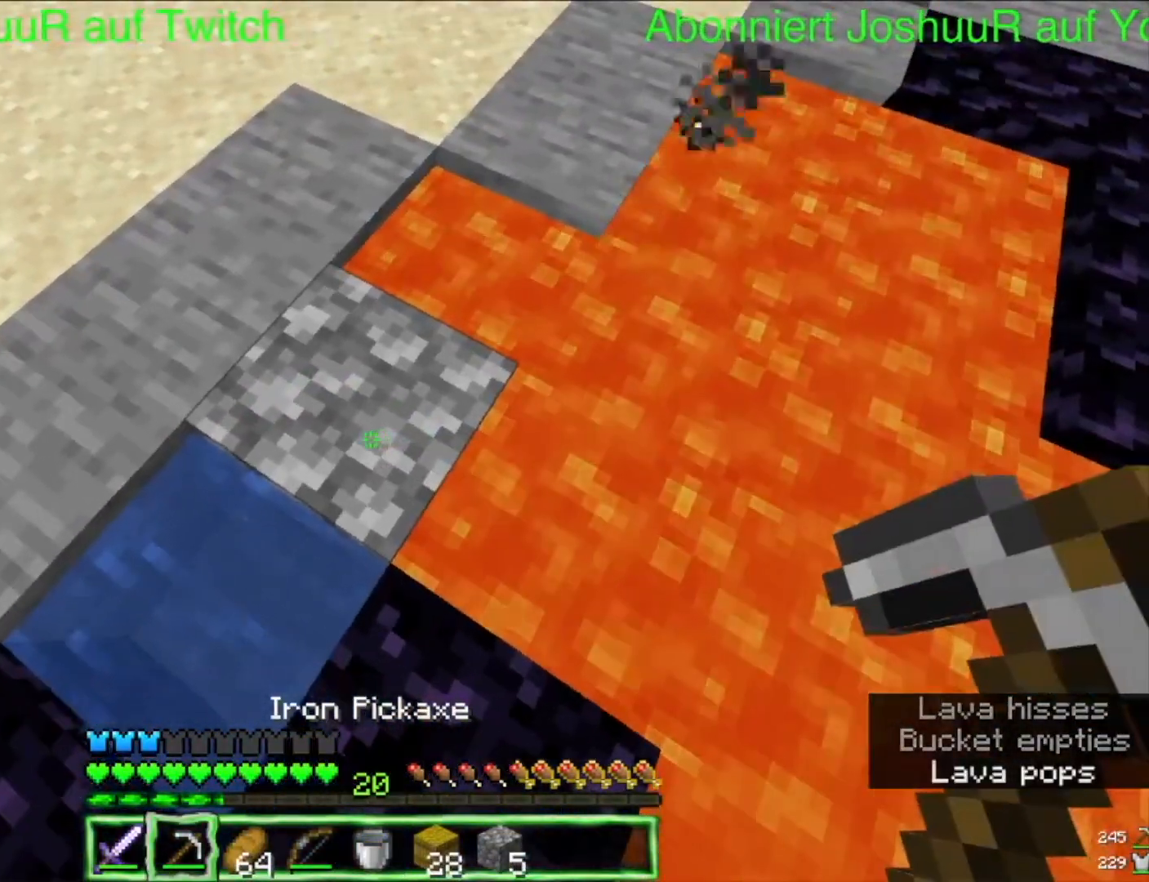
{"keys": [], "mouse": [], "events": []}
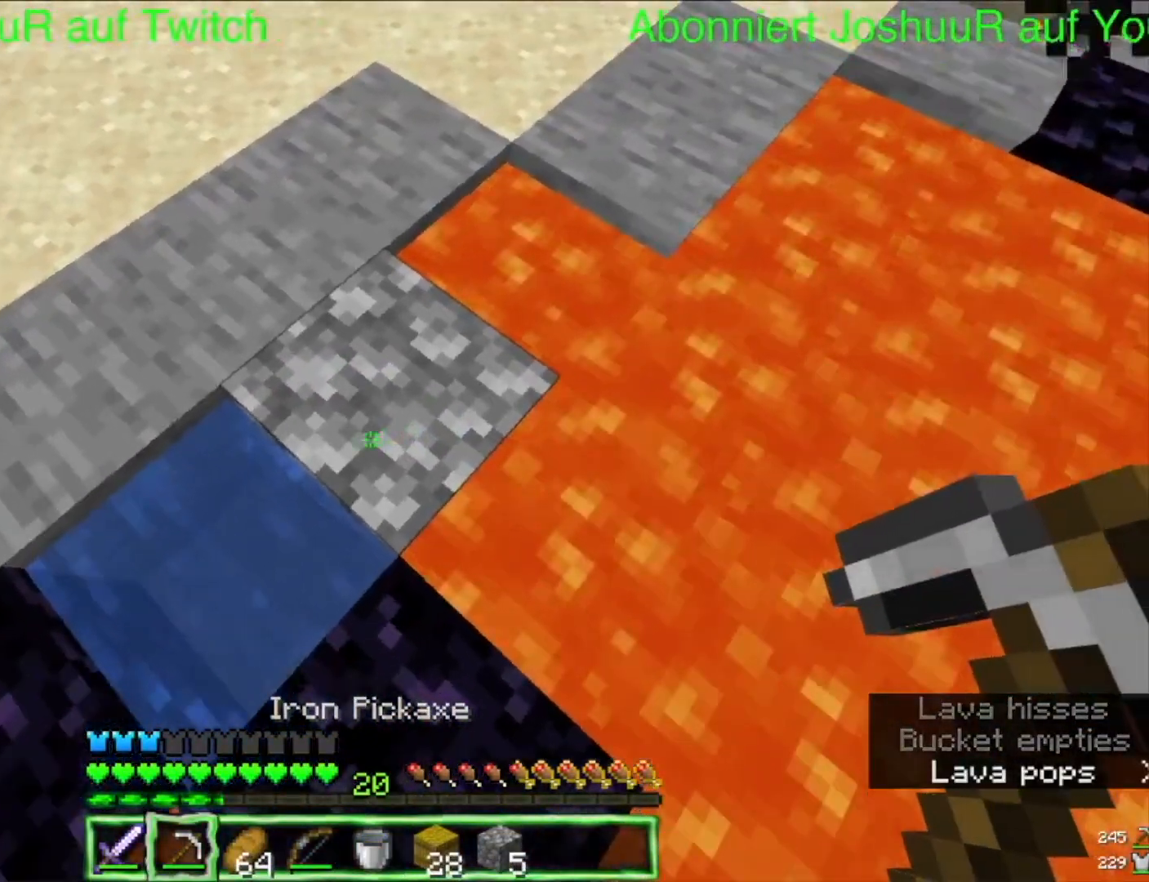
{"keys": [], "mouse": [], "events": []}
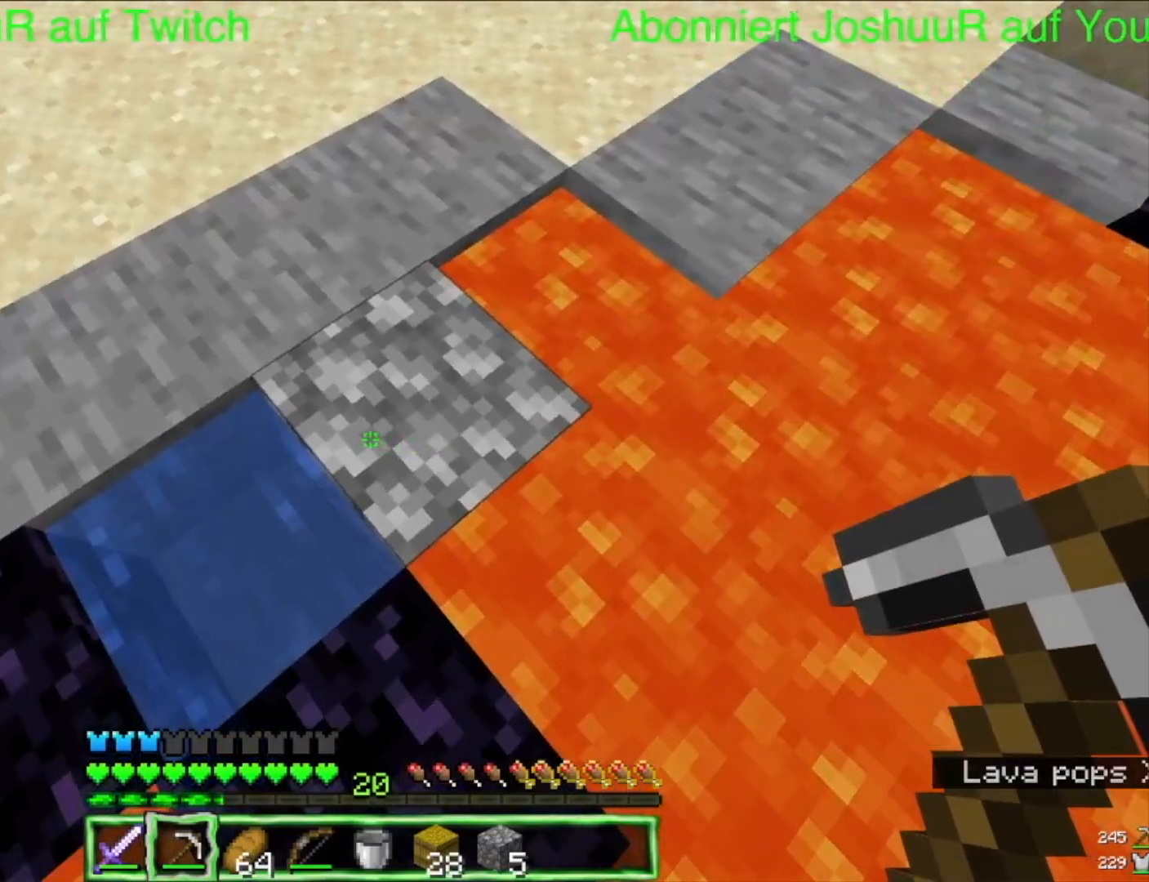
{"keys": [], "mouse": ["left"], "events": [[83, "mouse_left", "down"]]}
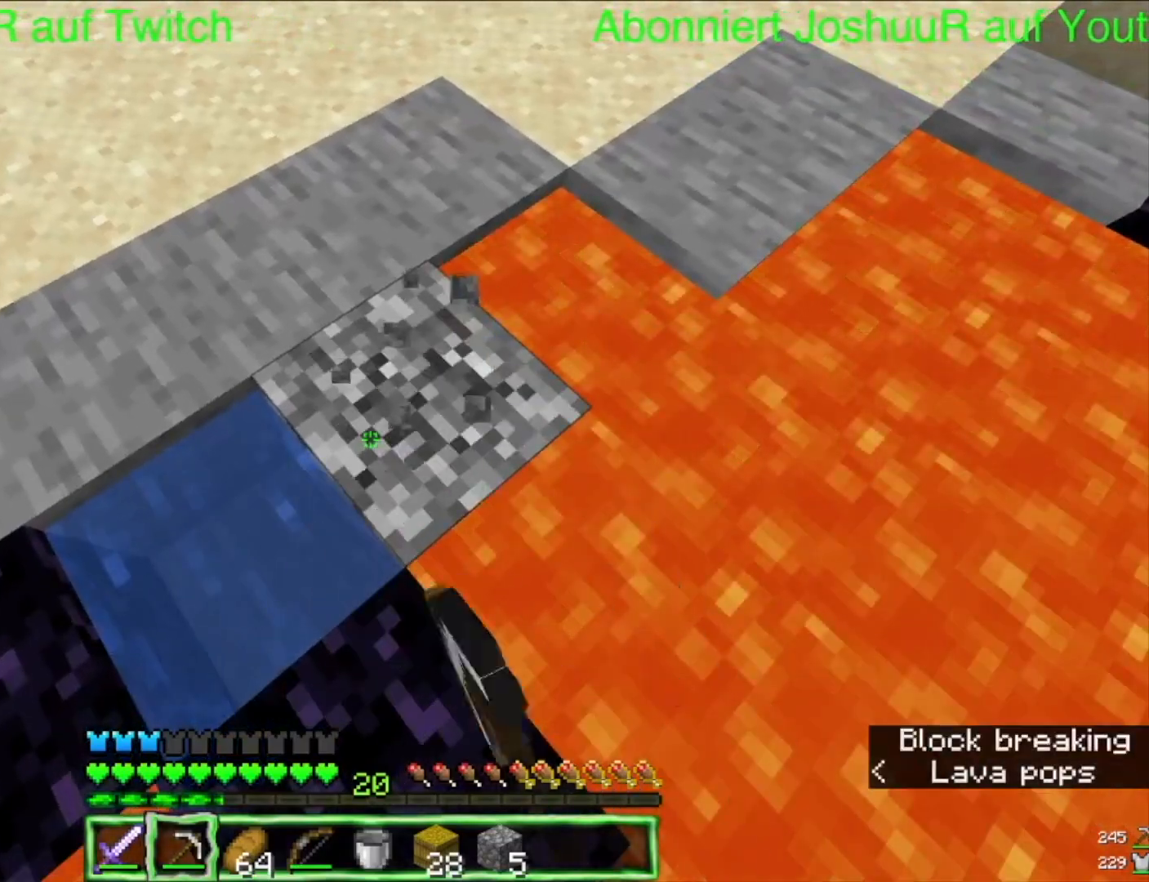
{"keys": [], "mouse": ["left"], "events": [[250, "mouse_left", "up"], [433, "mouse_left", "down"]]}
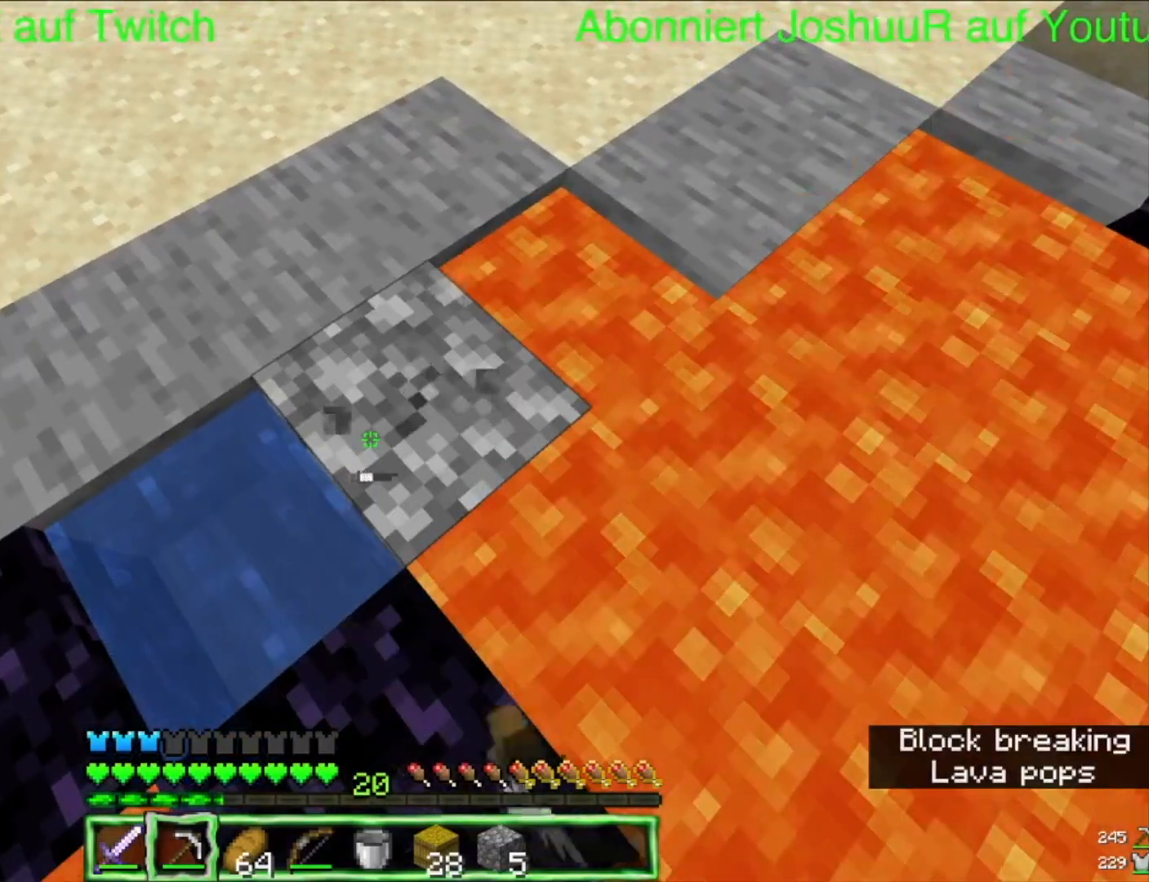
{"keys": [], "mouse": ["left"], "events": []}